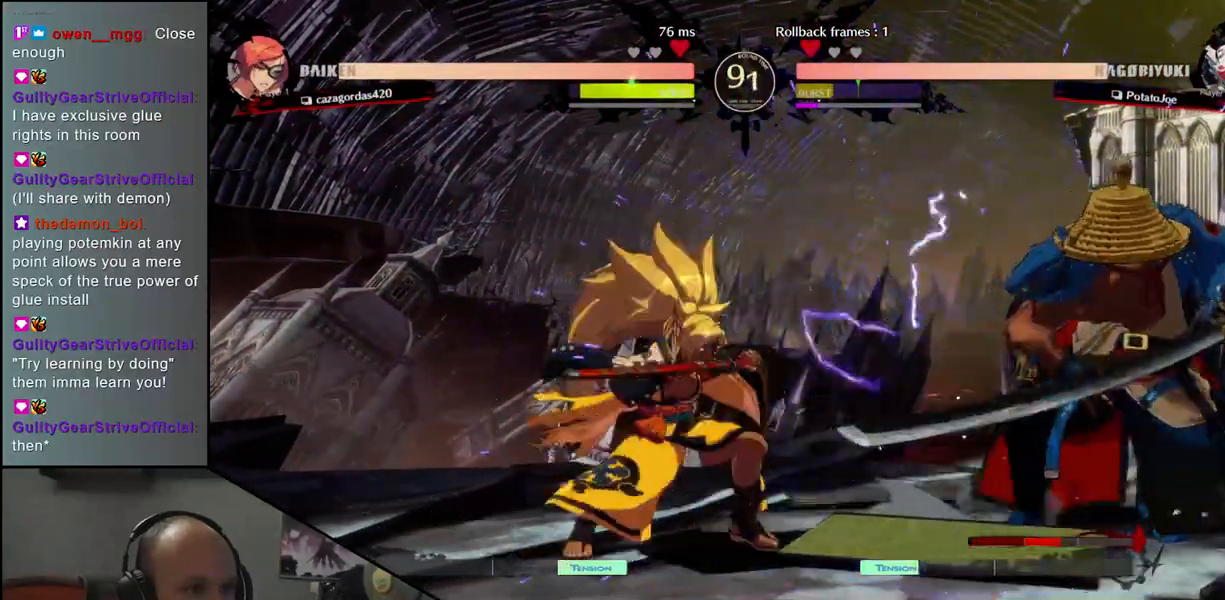
Gameplay with a controller (arcade stick); each line is a JSON object with the inputs held at the frame after it. "events" lists button and stick changes between this image and that frame as [ms after this image, input, new state], when the widget could be followed in between. Not read: L3 R3.
{"buttons": [], "left_stick": "right", "events": []}
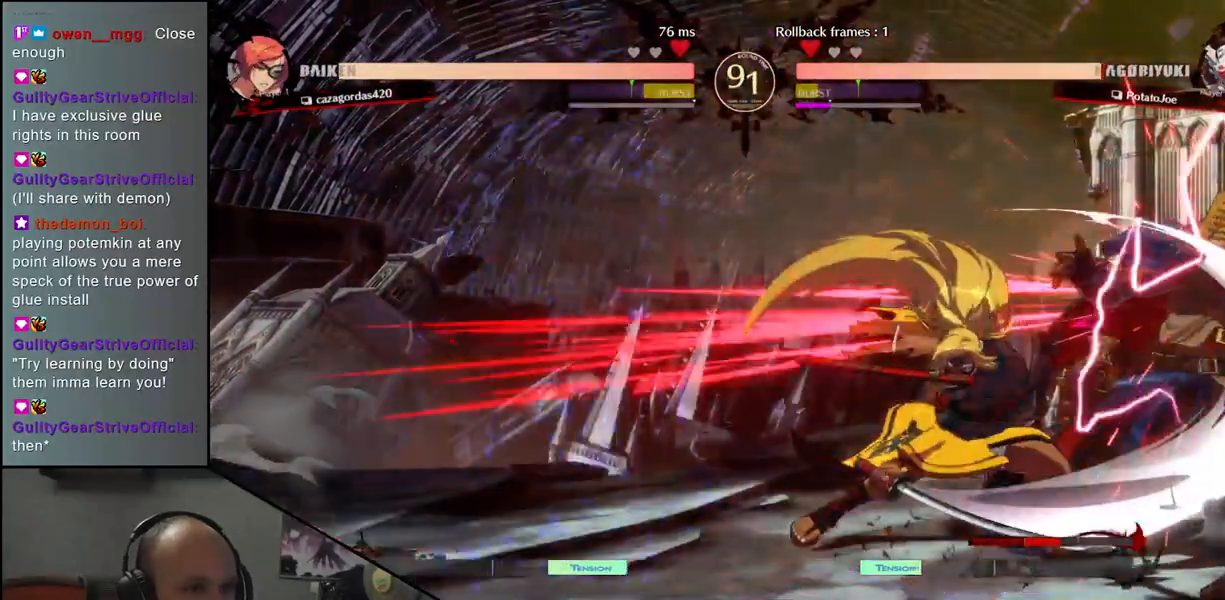
{"buttons": [], "left_stick": "down-right", "events": [[83, "left_stick", "down-right"]]}
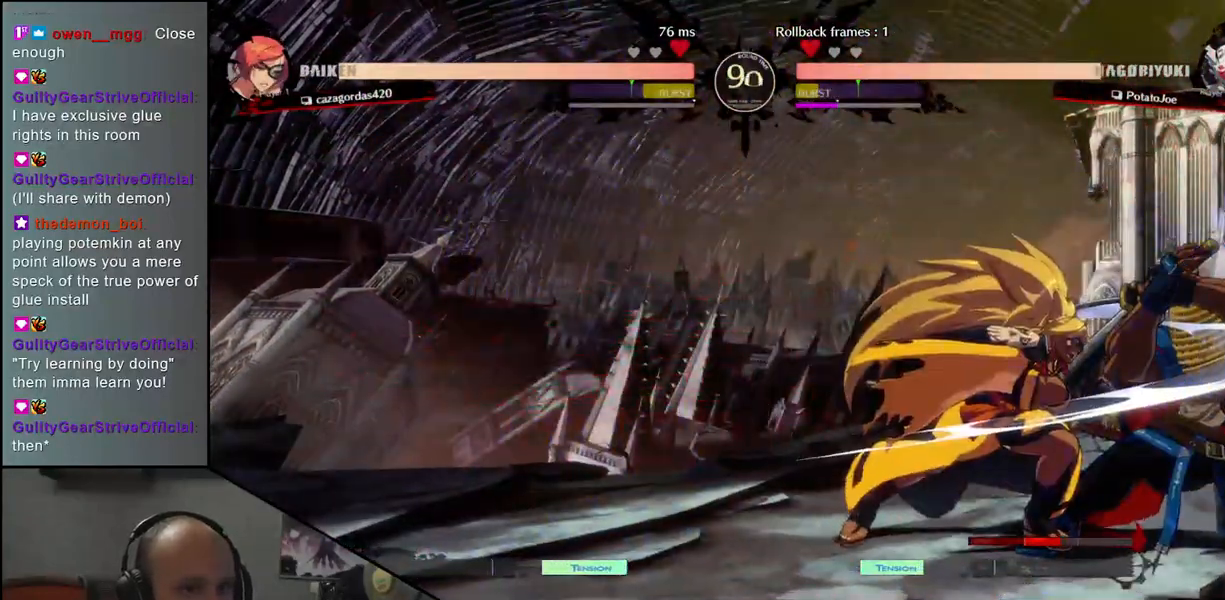
{"buttons": [], "left_stick": "down-right", "events": []}
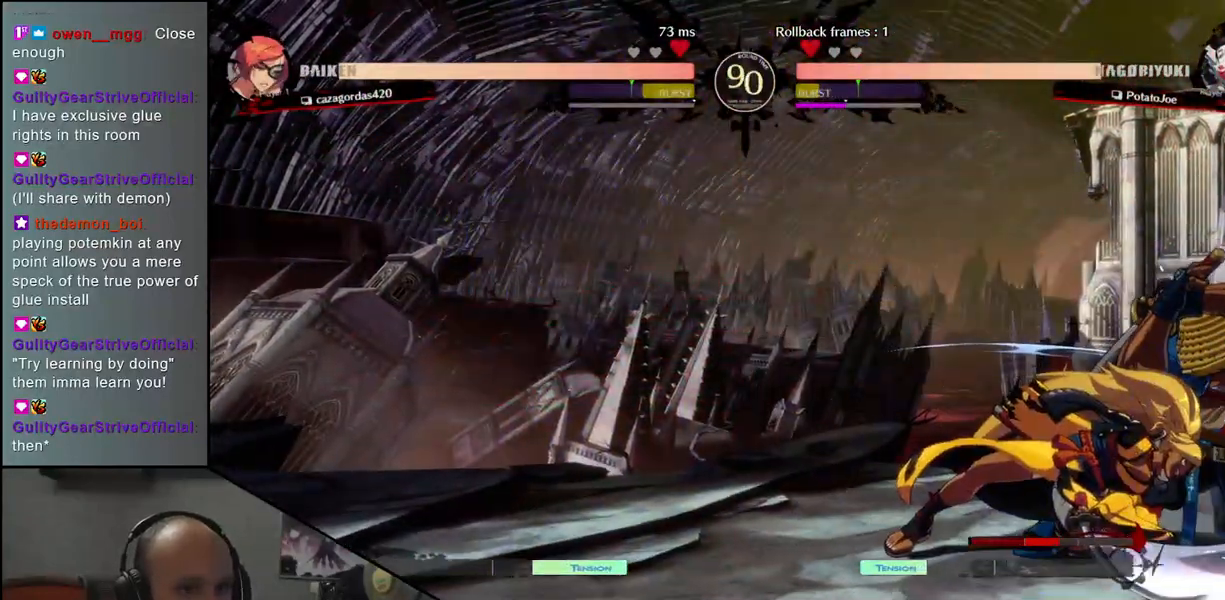
{"buttons": [], "left_stick": "down-right", "events": []}
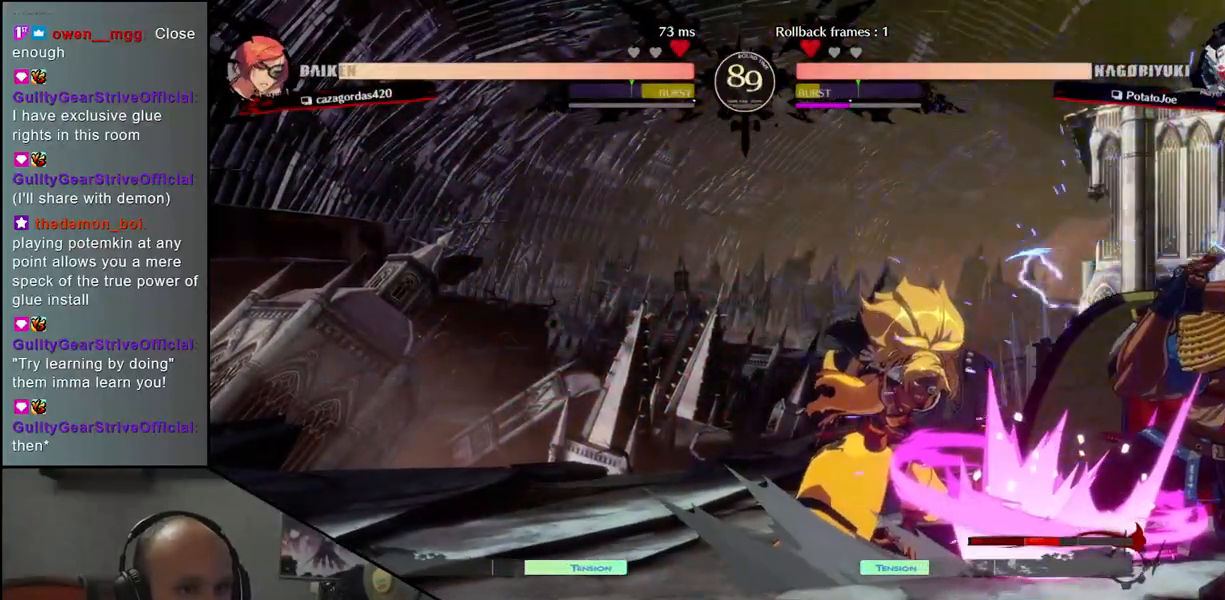
{"buttons": [], "left_stick": "down-right", "events": [[283, "SQUARE", "down"], [333, "SQUARE", "up"], [433, "SQUARE", "down"], [483, "SQUARE", "up"]]}
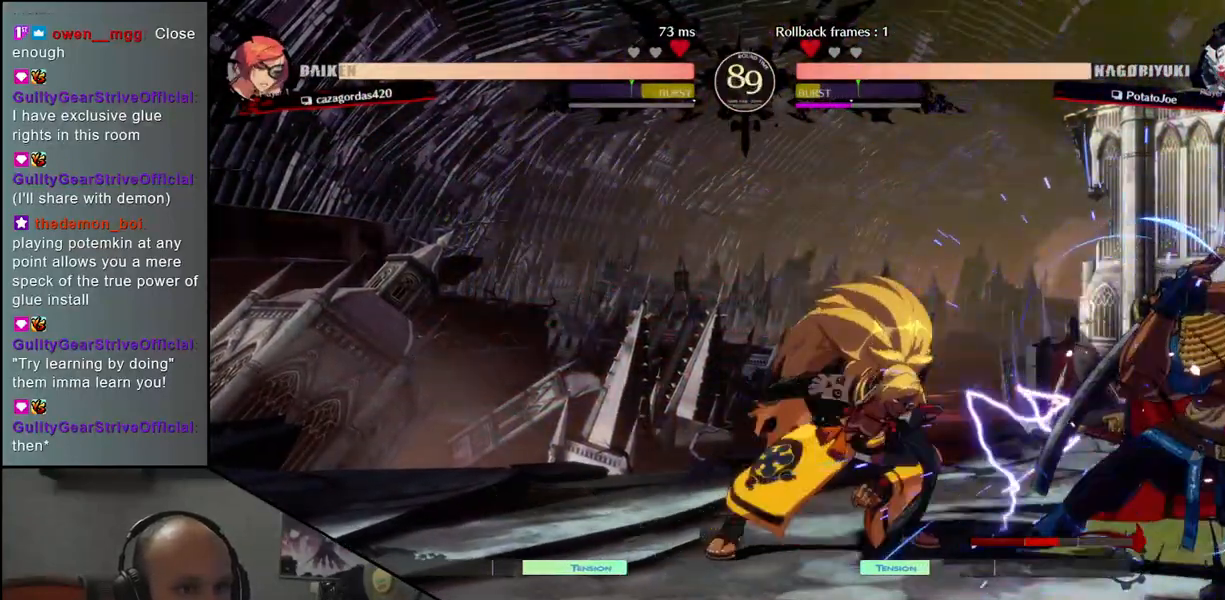
{"buttons": [], "left_stick": "right", "events": [[67, "SQUARE", "down"], [100, "SQUARE", "up"], [167, "SQUARE", "down"], [233, "SQUARE", "up"], [283, "SQUARE", "down"], [350, "SQUARE", "up"], [433, "left_stick", "right"]]}
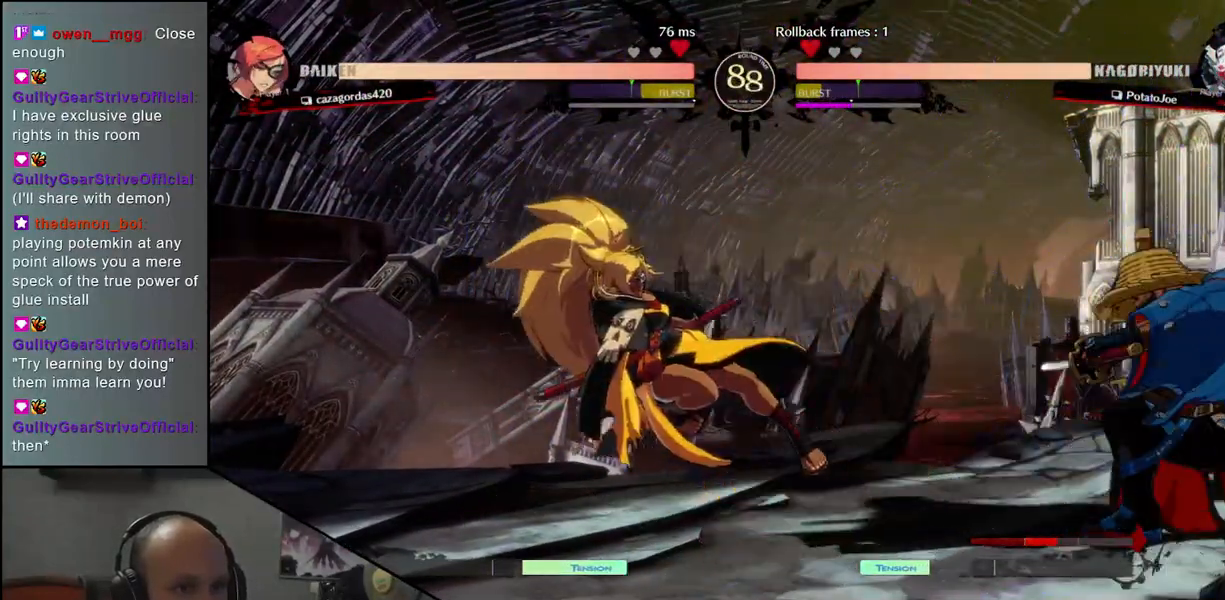
{"buttons": [], "left_stick": "center", "events": [[367, "left_stick", "center"], [383, "R1", "down"], [450, "R1", "up"]]}
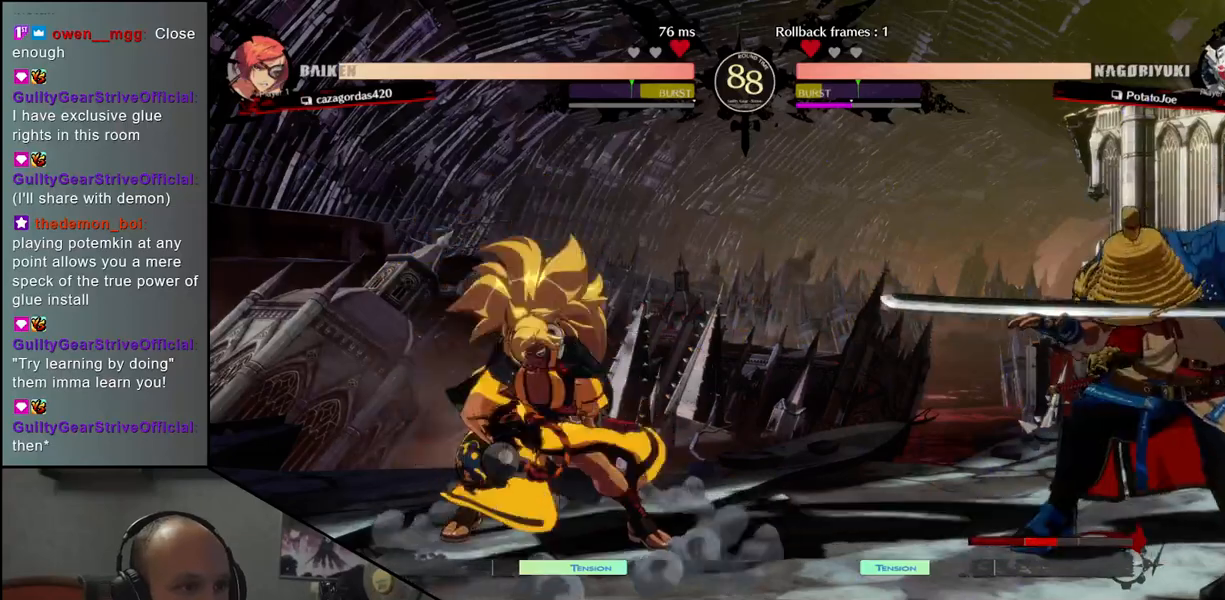
{"buttons": [], "left_stick": "right", "events": [[50, "R1", "down"], [100, "R1", "up"], [183, "R1", "down"], [267, "R1", "up"], [350, "R1", "down"], [433, "R1", "up"], [500, "left_stick", "right"]]}
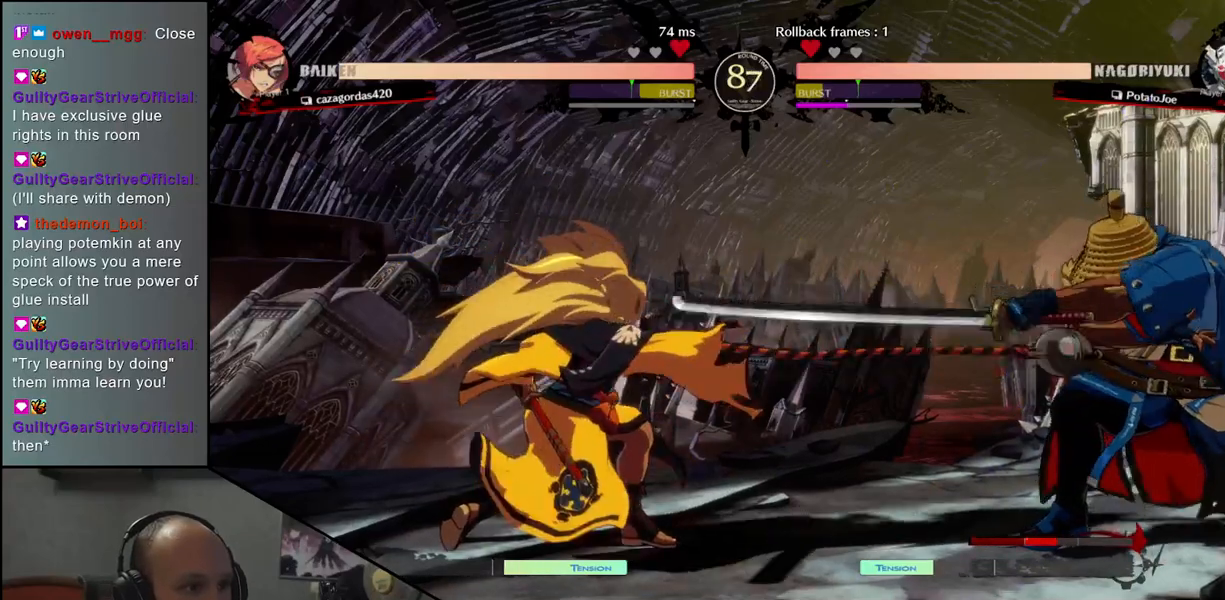
{"buttons": [], "left_stick": "right", "events": []}
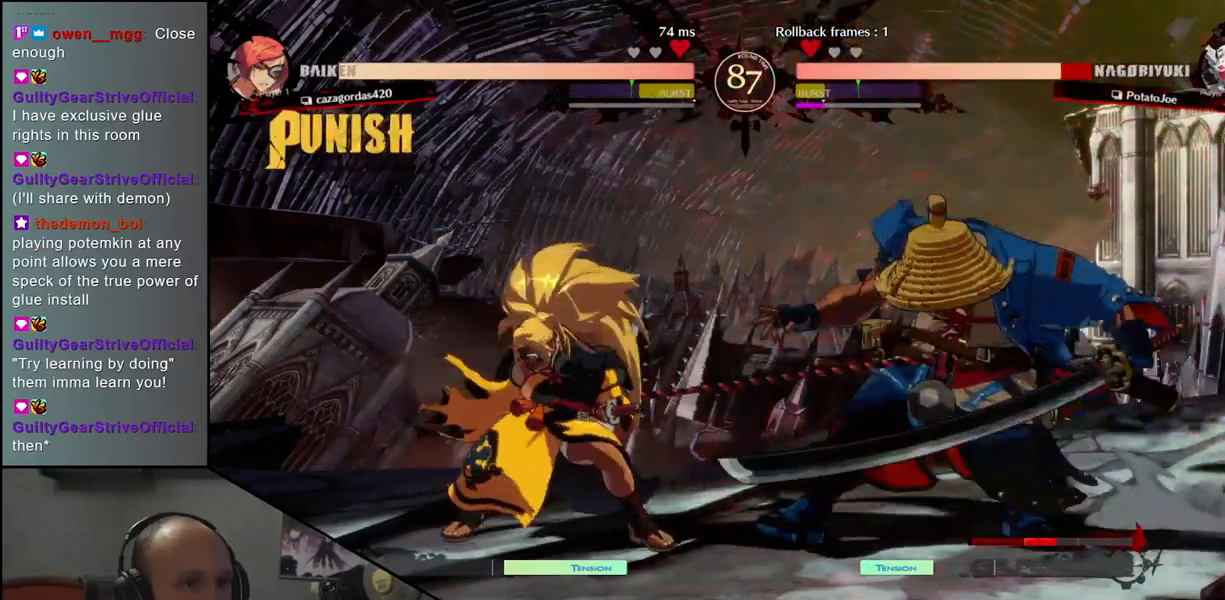
{"buttons": [], "left_stick": "right", "events": []}
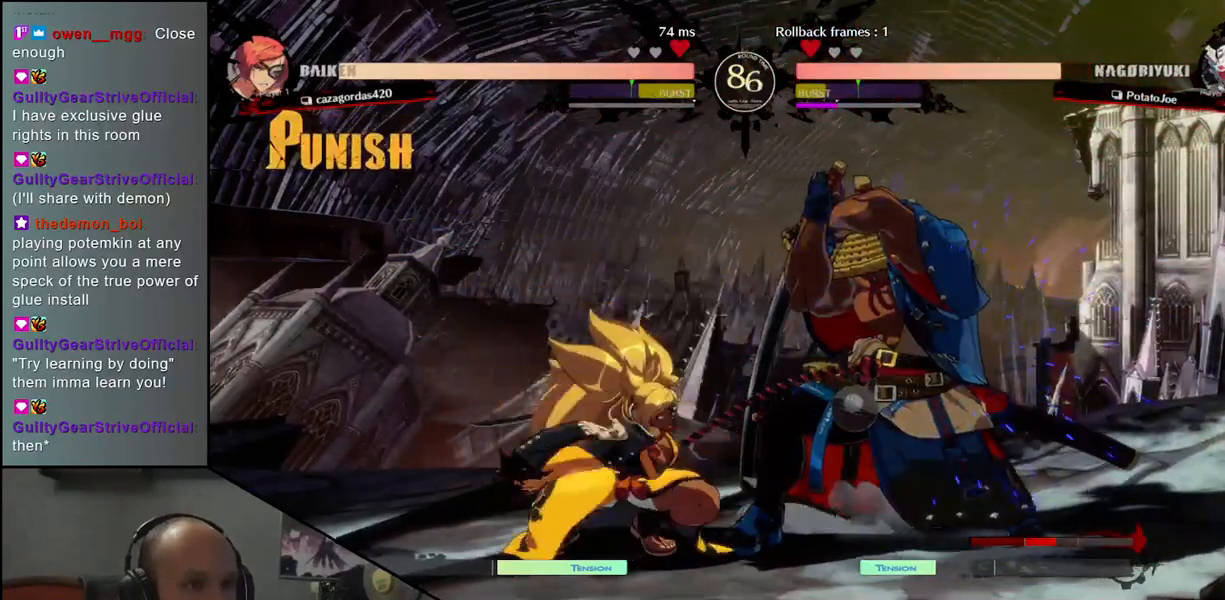
{"buttons": [], "left_stick": "down-right", "events": [[233, "left_stick", "down-right"]]}
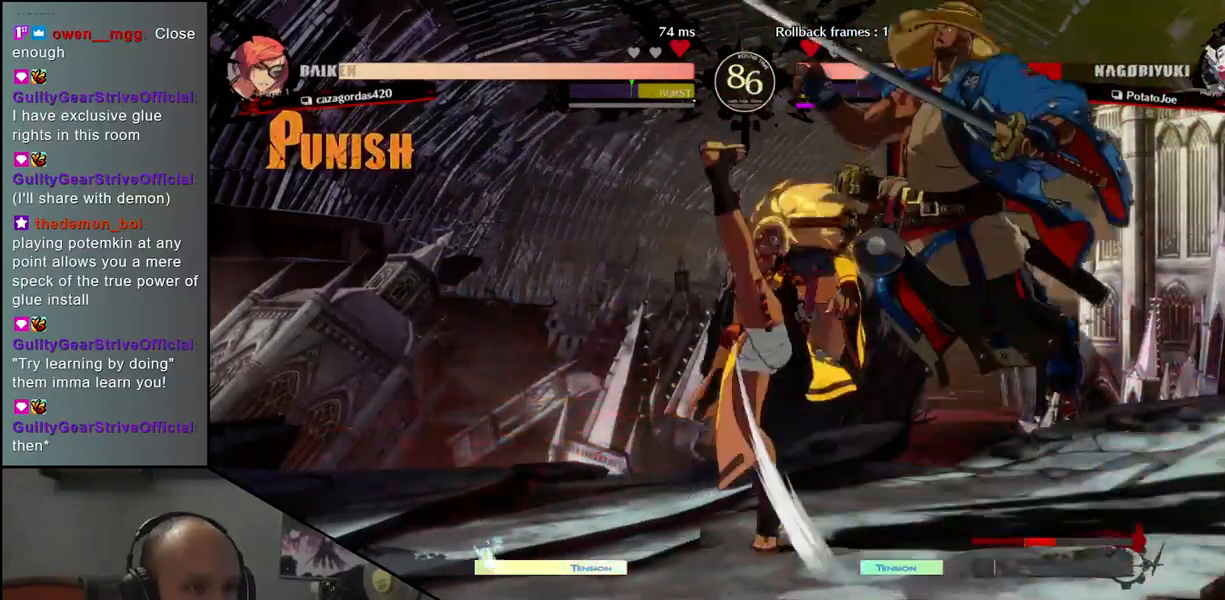
{"buttons": [], "left_stick": "right", "events": [[383, "left_stick", "right"]]}
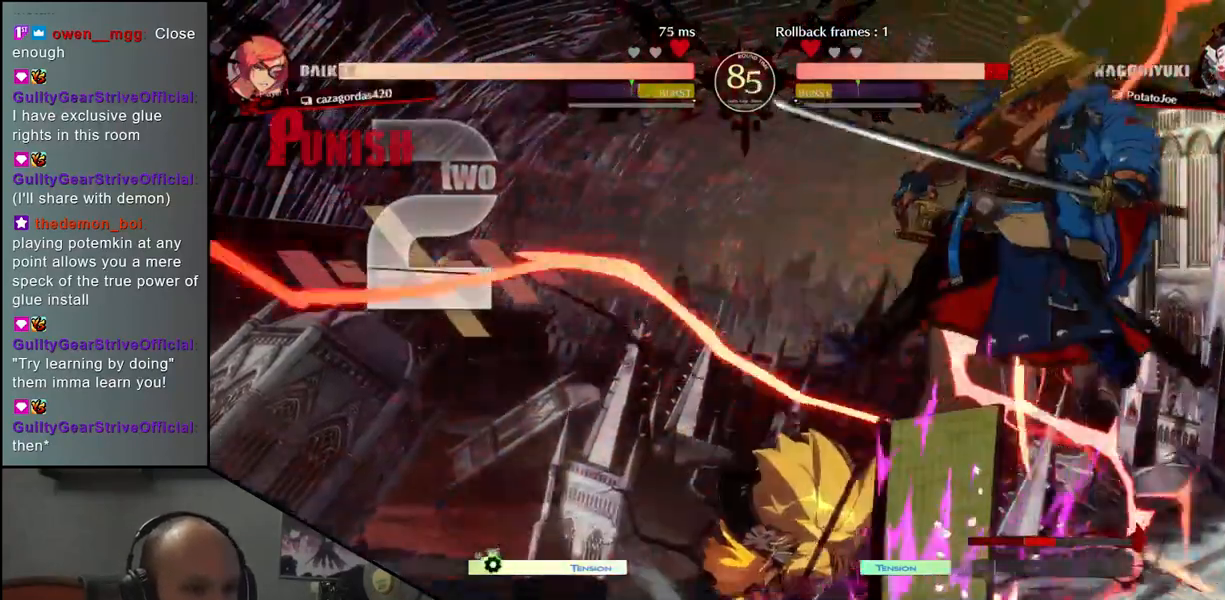
{"buttons": [], "left_stick": "right", "events": []}
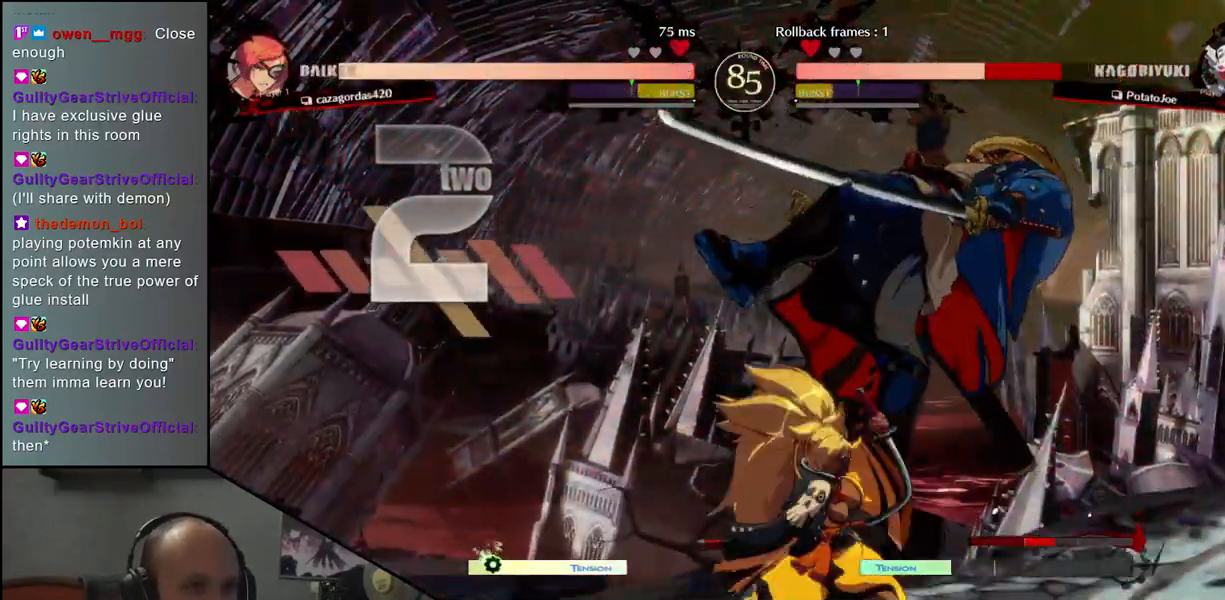
{"buttons": [], "left_stick": "down-right", "events": [[183, "left_stick", "down-right"]]}
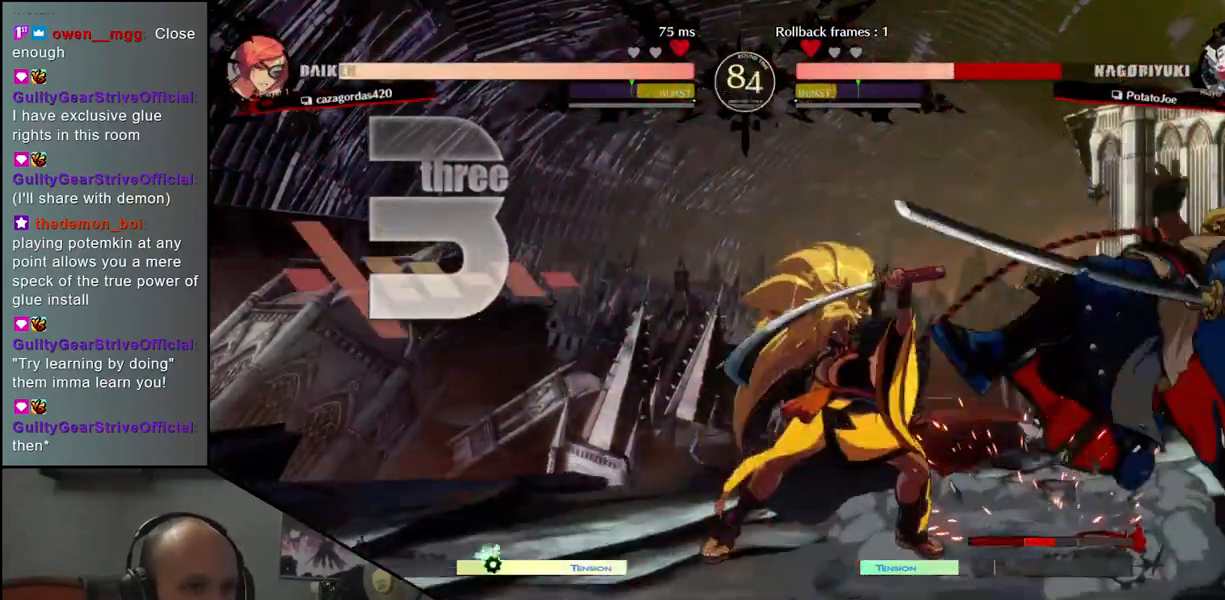
{"buttons": [], "left_stick": "right", "events": [[483, "left_stick", "right"]]}
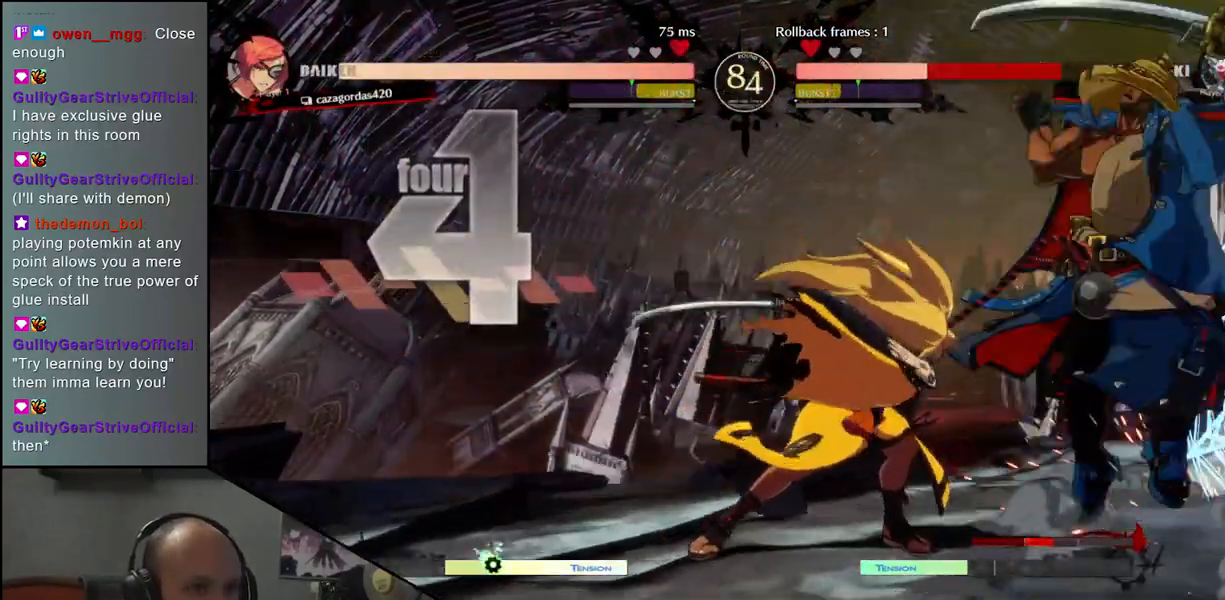
{"buttons": [], "left_stick": "down-right", "events": [[283, "left_stick", "down-right"]]}
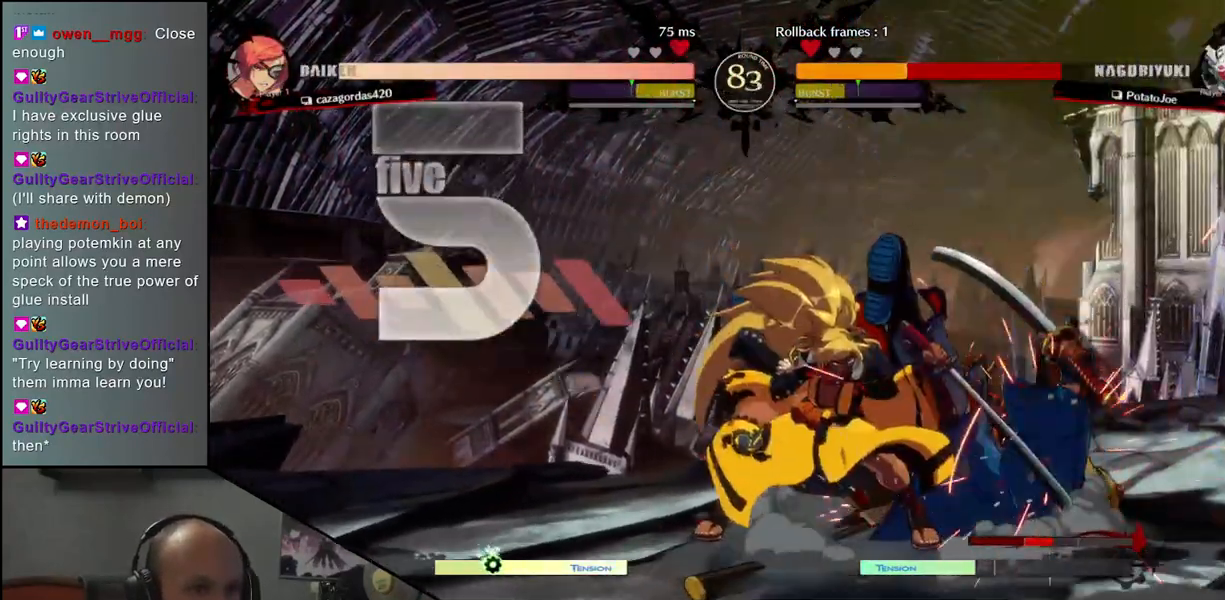
{"buttons": [], "left_stick": "down-right", "events": []}
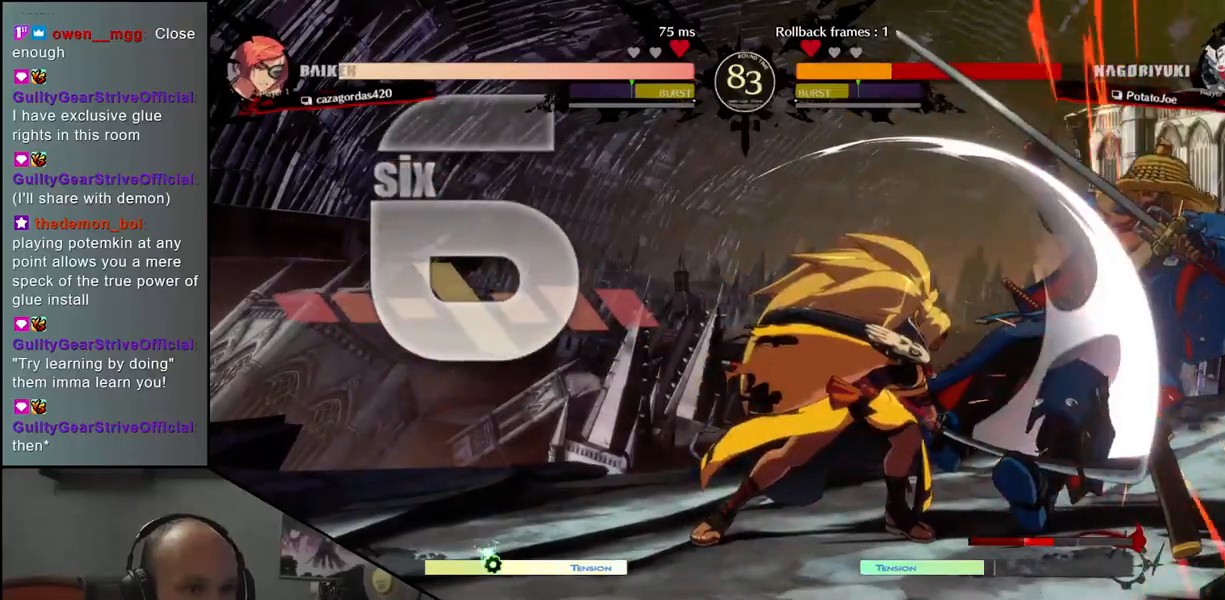
{"buttons": [], "left_stick": "down-right", "events": []}
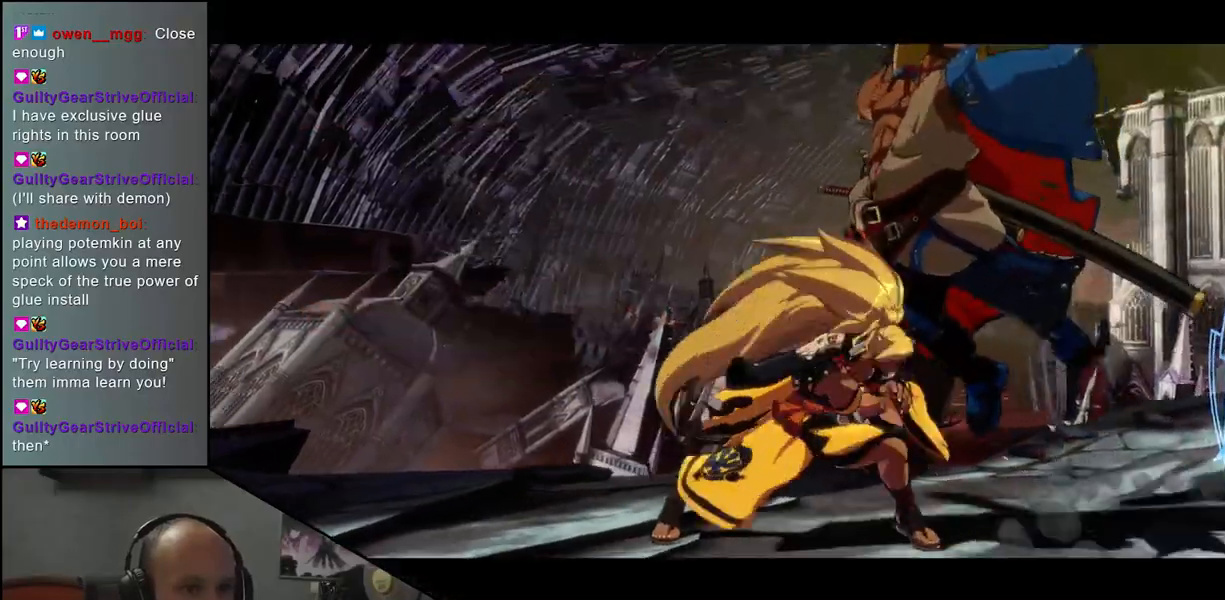
{"buttons": [], "left_stick": "center", "events": [[150, "left_stick", "right"], [367, "left_stick", "center"]]}